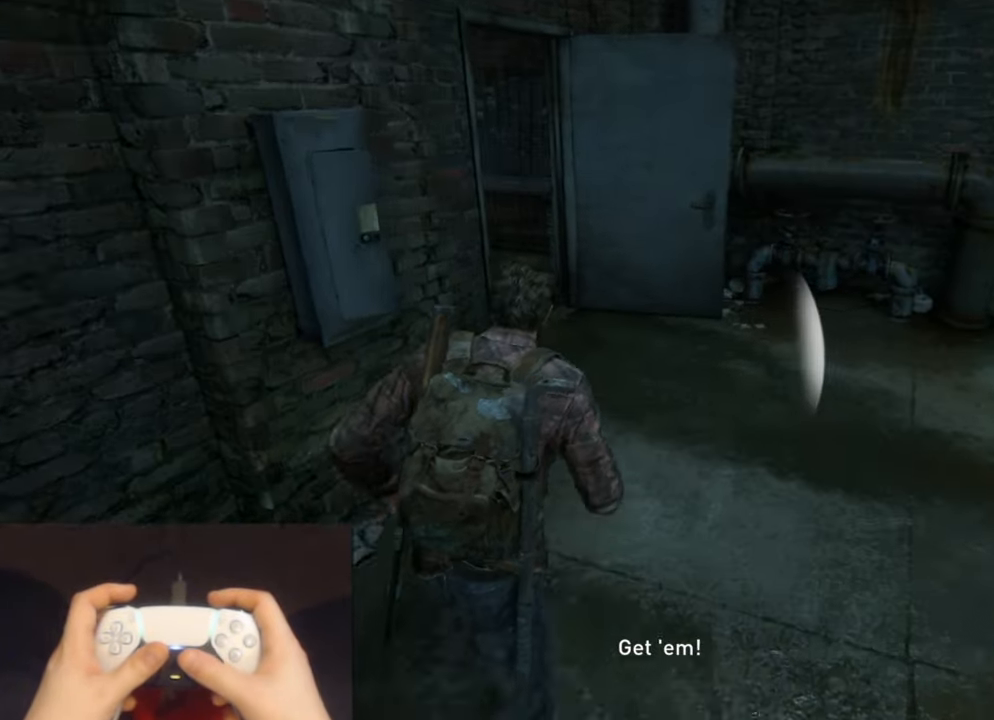
Gameplay with a controller (PlayStation layout); each line is a JSON object with the inputs held at the frame after it. "events" lists button and stick changes between this image and that frame as [ms after this image, input, new state], when the widget could be followed in between.
{"buttons": ["L2"], "left_stick": "up", "right_stick": "center", "events": [[300, "right_stick", "center"]]}
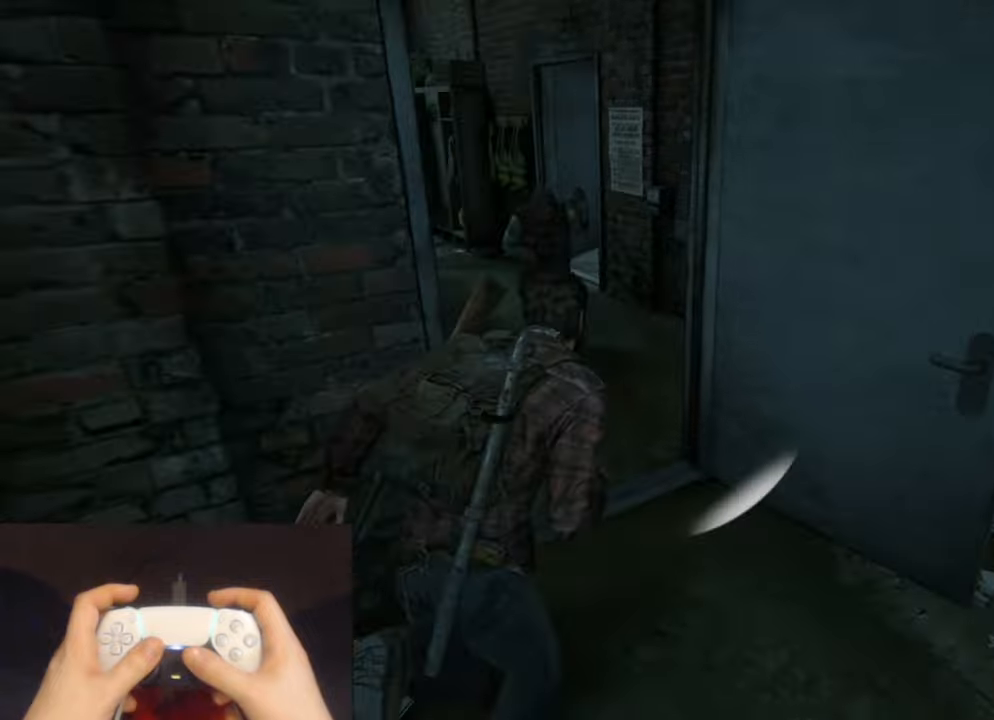
{"buttons": ["L2"], "left_stick": "up", "right_stick": "right", "events": [[300, "right_stick", "right"]]}
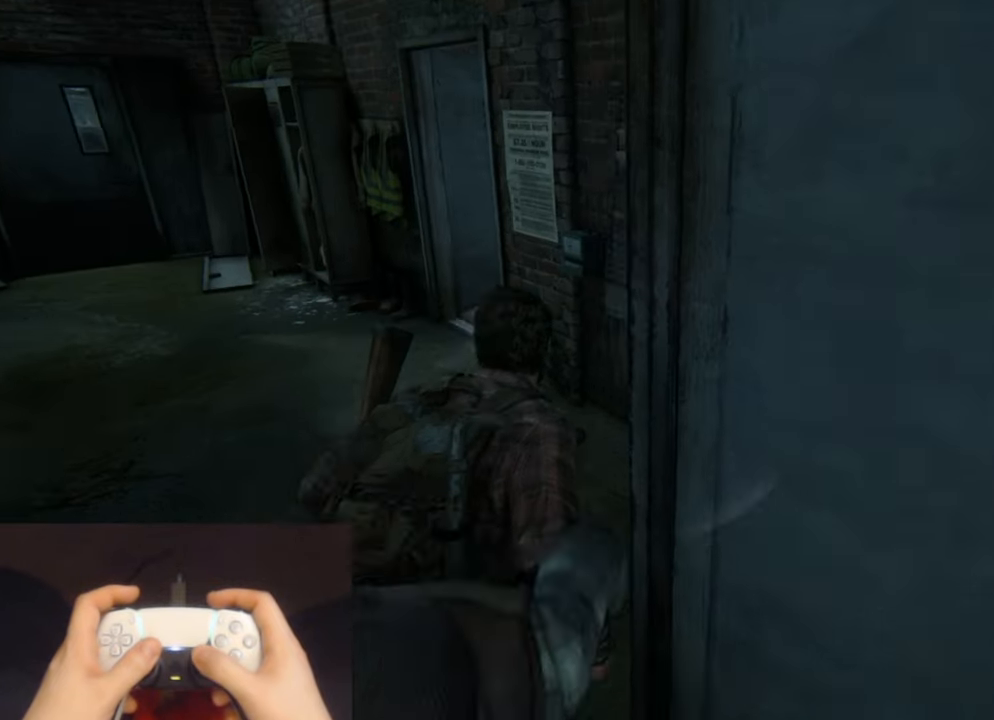
{"buttons": [], "left_stick": "up-left", "right_stick": "center", "events": [[17, "right_stick", "center"], [183, "left_stick", "up-left"], [217, "L2", "up"], [250, "right_stick", "right"], [467, "right_stick", "center"]]}
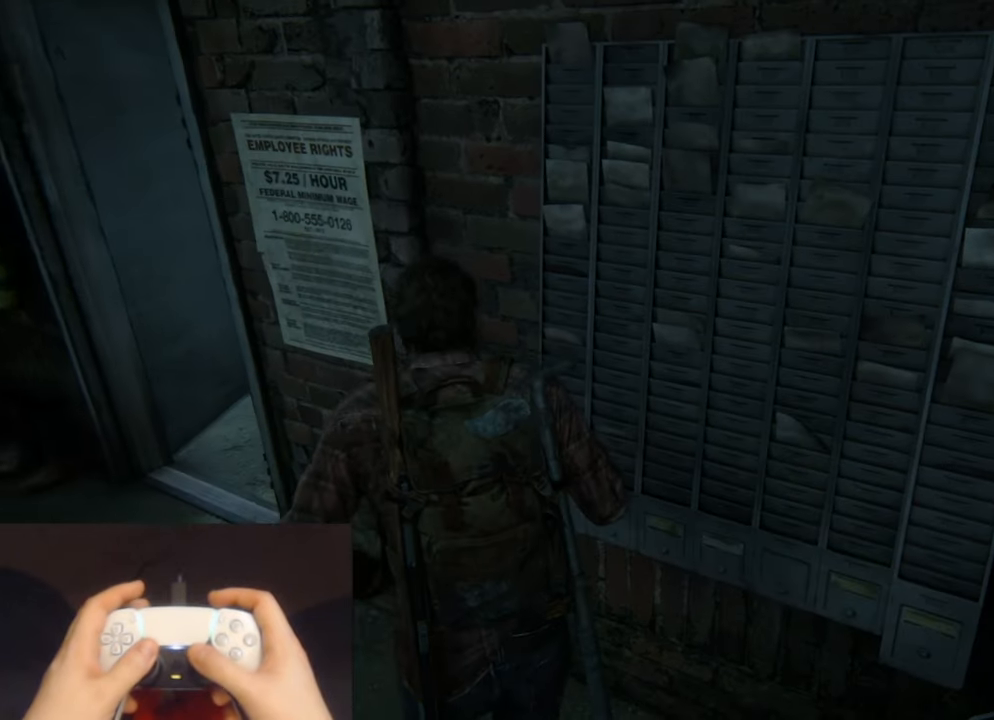
{"buttons": [], "left_stick": "up-left", "right_stick": "center", "events": []}
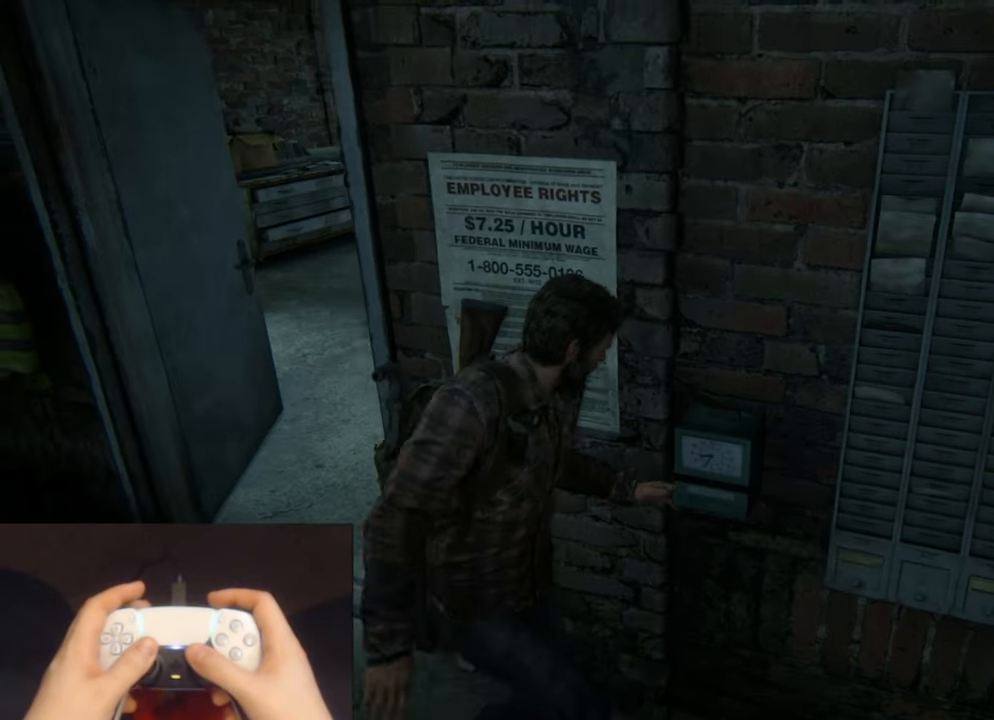
{"buttons": [], "left_stick": "up-left", "right_stick": "center", "events": [[250, "right_stick", "right"], [450, "right_stick", "center"]]}
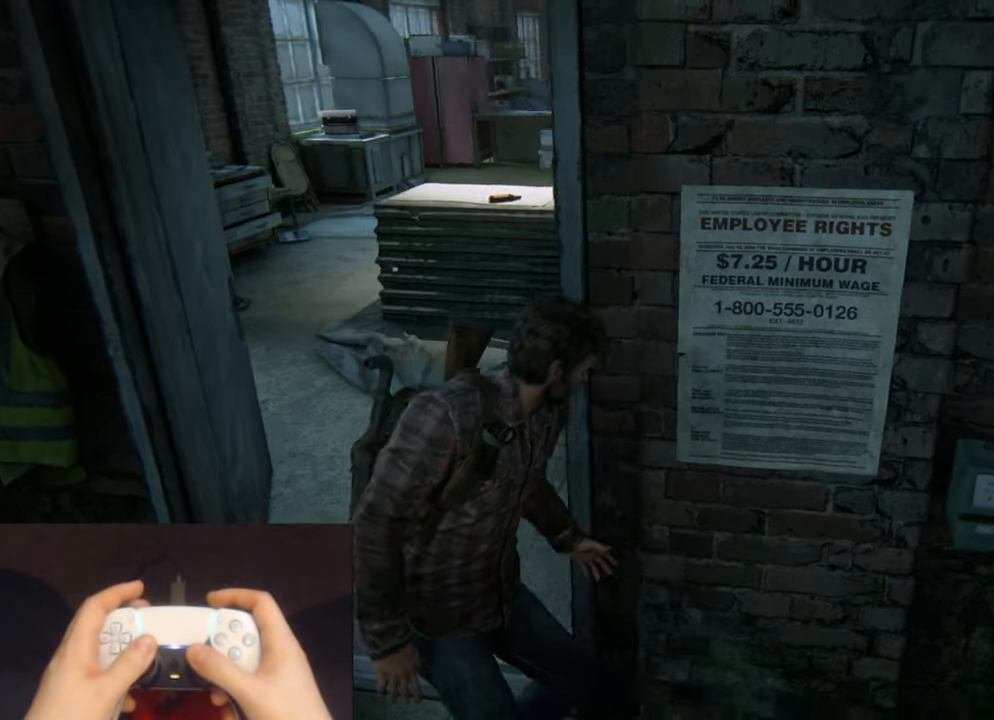
{"buttons": [], "left_stick": "down-right", "right_stick": "center", "events": [[83, "left_stick", "up"], [150, "right_stick", "right"], [317, "right_stick", "center"], [333, "left_stick", "down-right"]]}
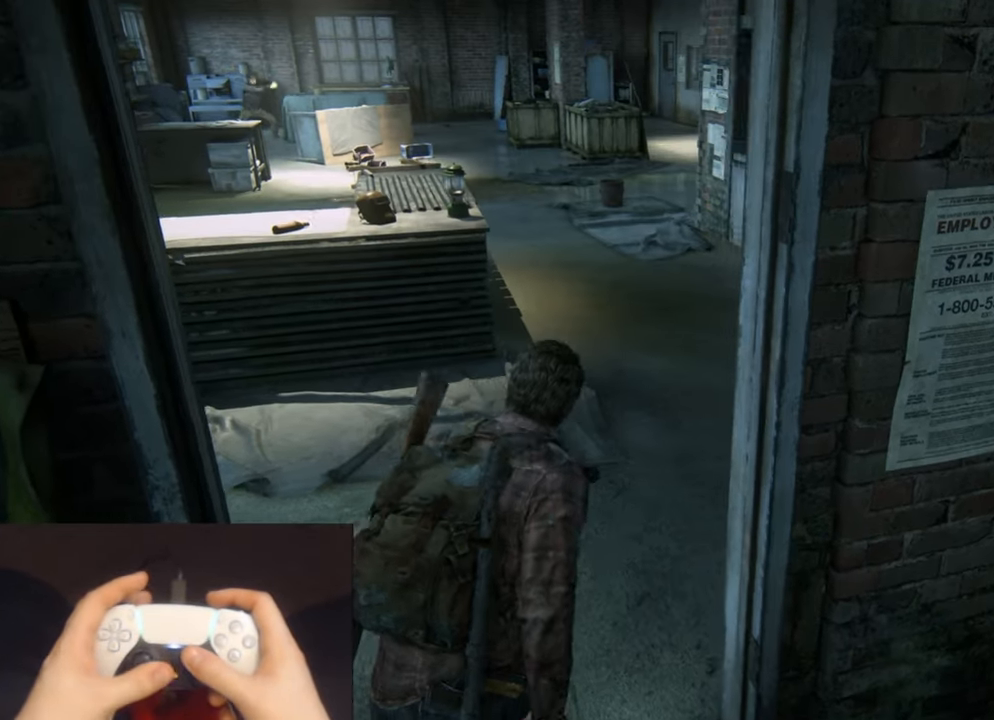
{"buttons": [], "left_stick": "up-right", "right_stick": "center", "events": [[117, "left_stick", "right"], [417, "left_stick", "up-right"]]}
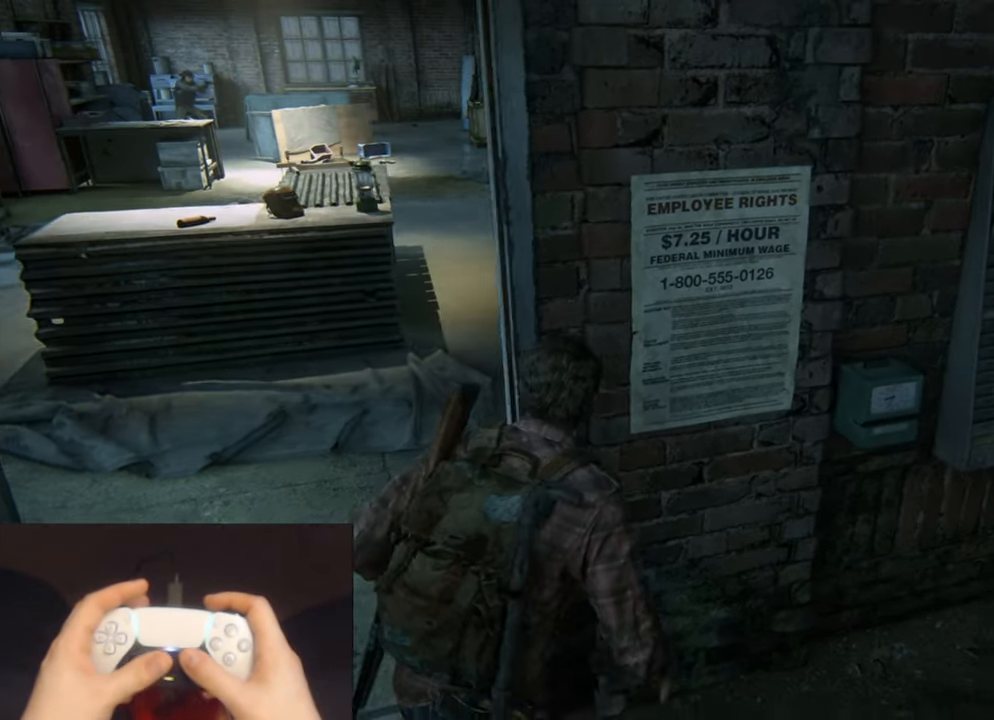
{"buttons": [], "left_stick": "center", "right_stick": "center", "events": [[17, "right_stick", "right"], [167, "left_stick", "center"], [233, "right_stick", "center"]]}
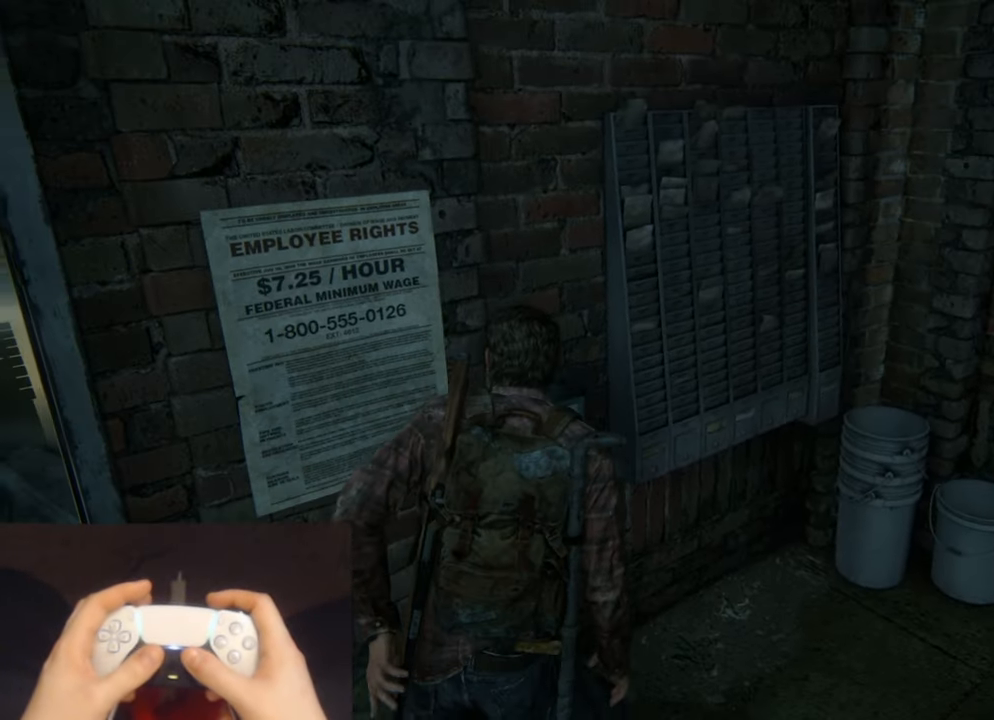
{"buttons": [], "left_stick": "center", "right_stick": "center", "events": [[117, "right_stick", "left"], [400, "right_stick", "center"]]}
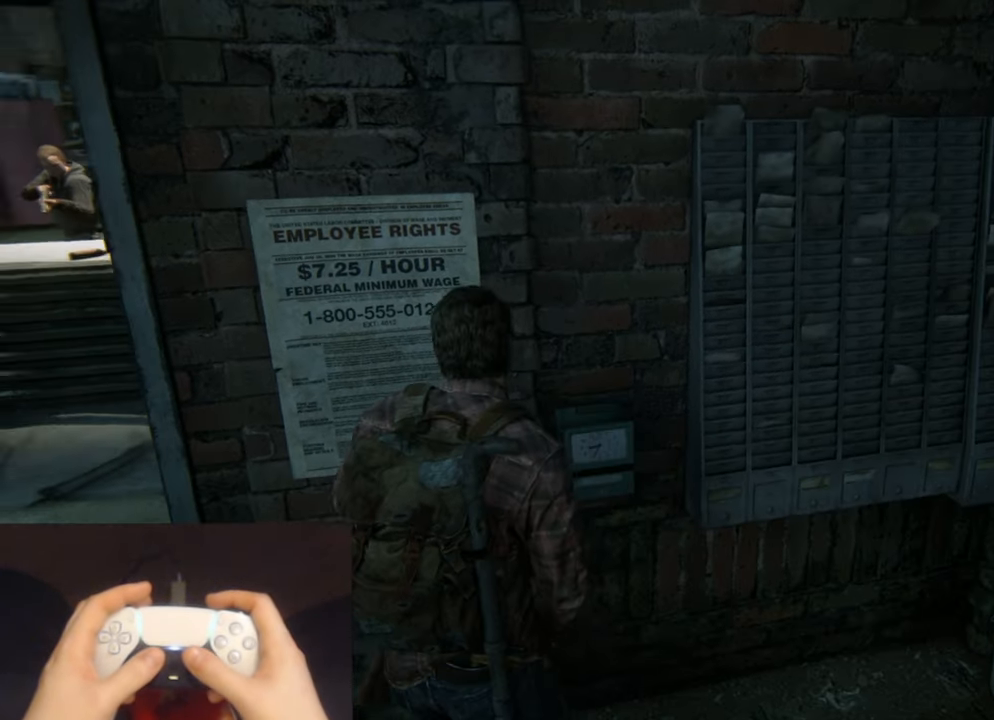
{"buttons": [], "left_stick": "center", "right_stick": "center", "events": [[133, "left_stick", "up-left"], [367, "left_stick", "center"]]}
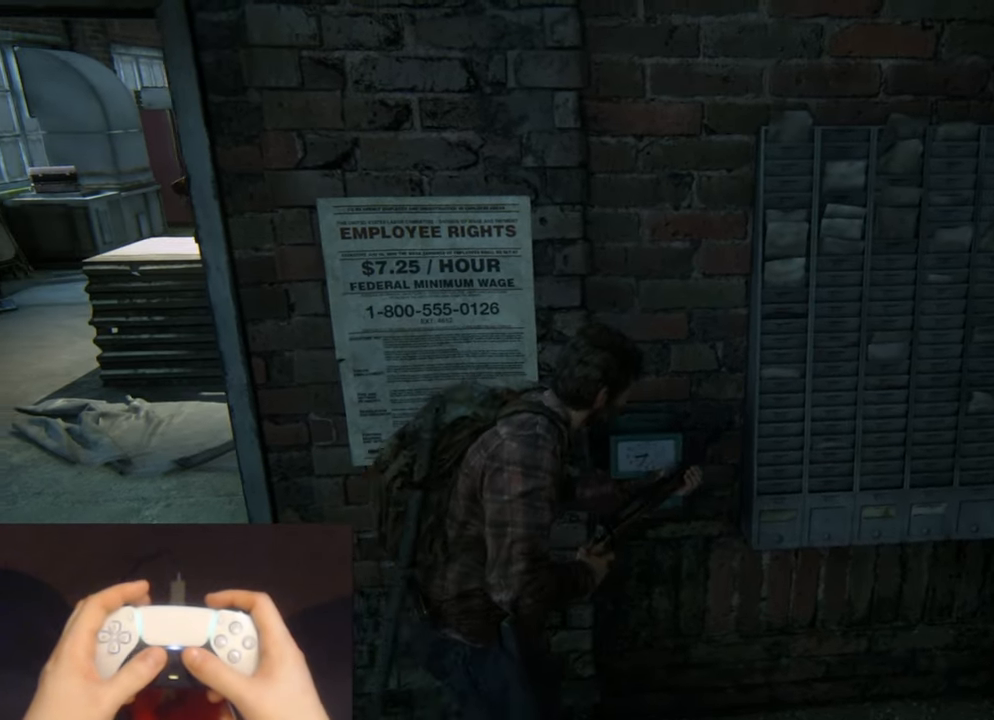
{"buttons": [], "left_stick": "center", "right_stick": "center", "events": [[217, "left_stick", "left"], [317, "left_stick", "center"]]}
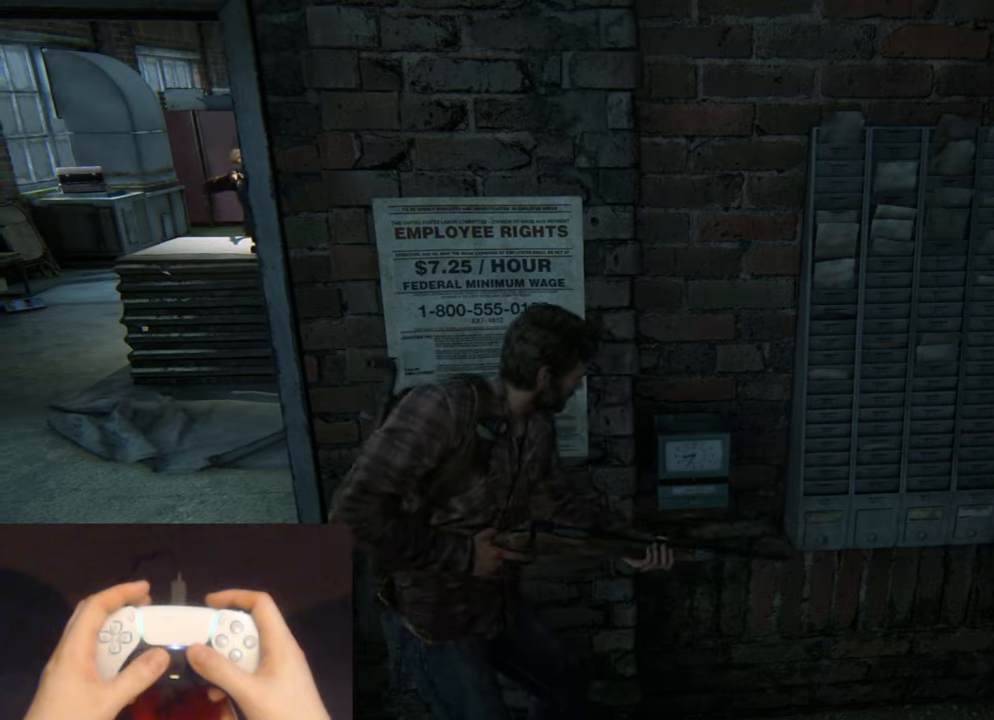
{"buttons": [], "left_stick": "up-left", "right_stick": "center", "events": [[434, "left_stick", "up-left"]]}
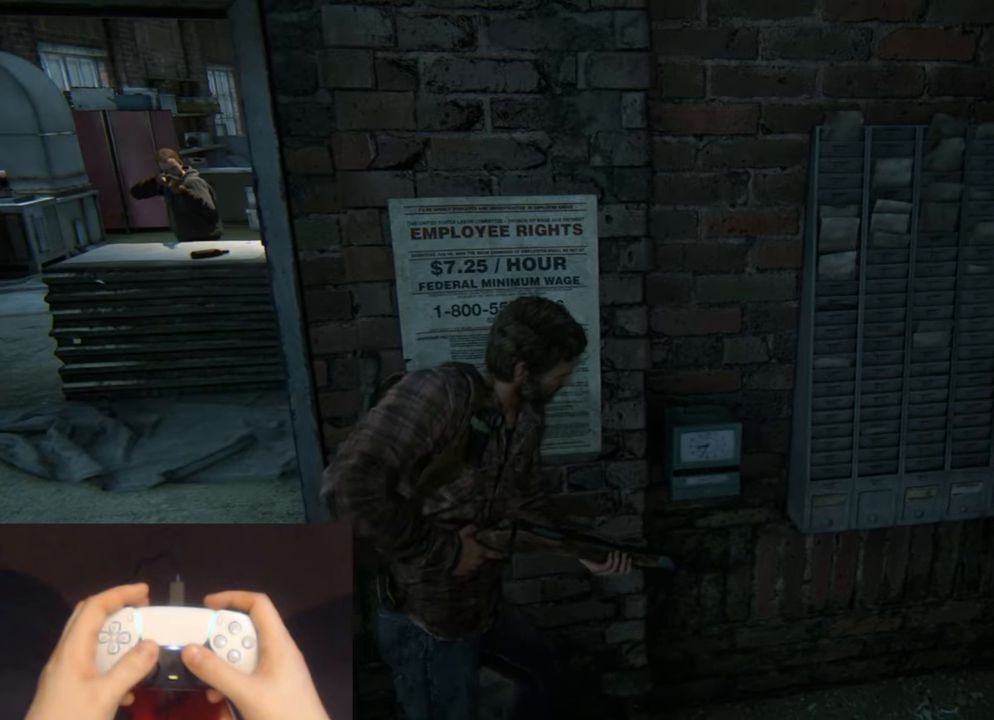
{"buttons": [], "left_stick": "center", "right_stick": "center", "events": [[100, "left_stick", "center"]]}
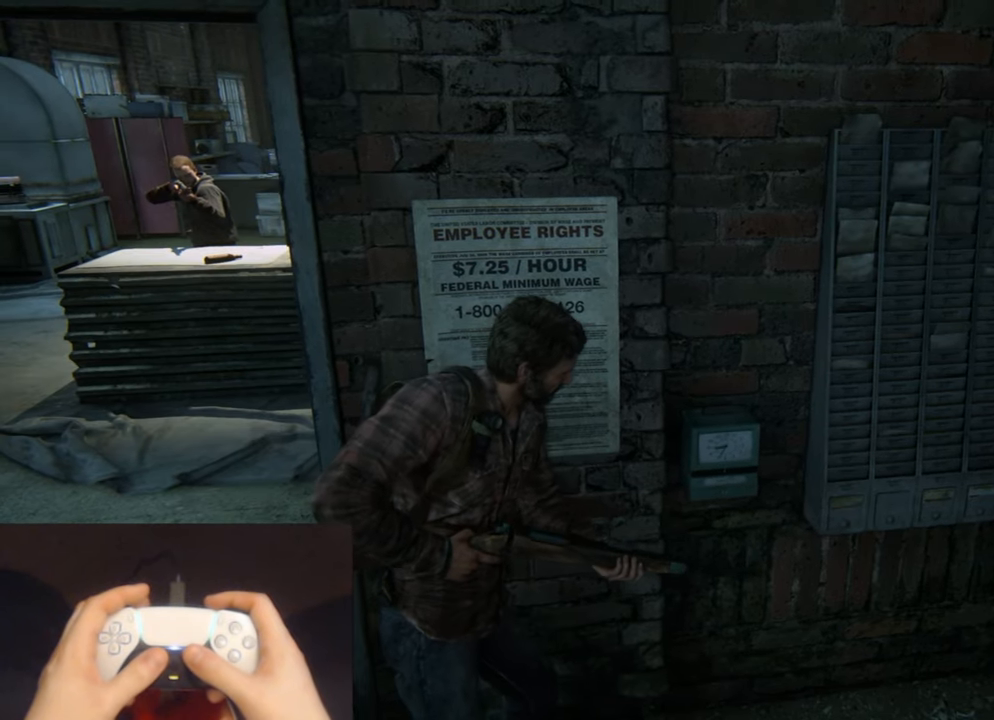
{"buttons": [], "left_stick": "center", "right_stick": "center", "events": [[134, "right_stick", "right"], [284, "right_stick", "center"]]}
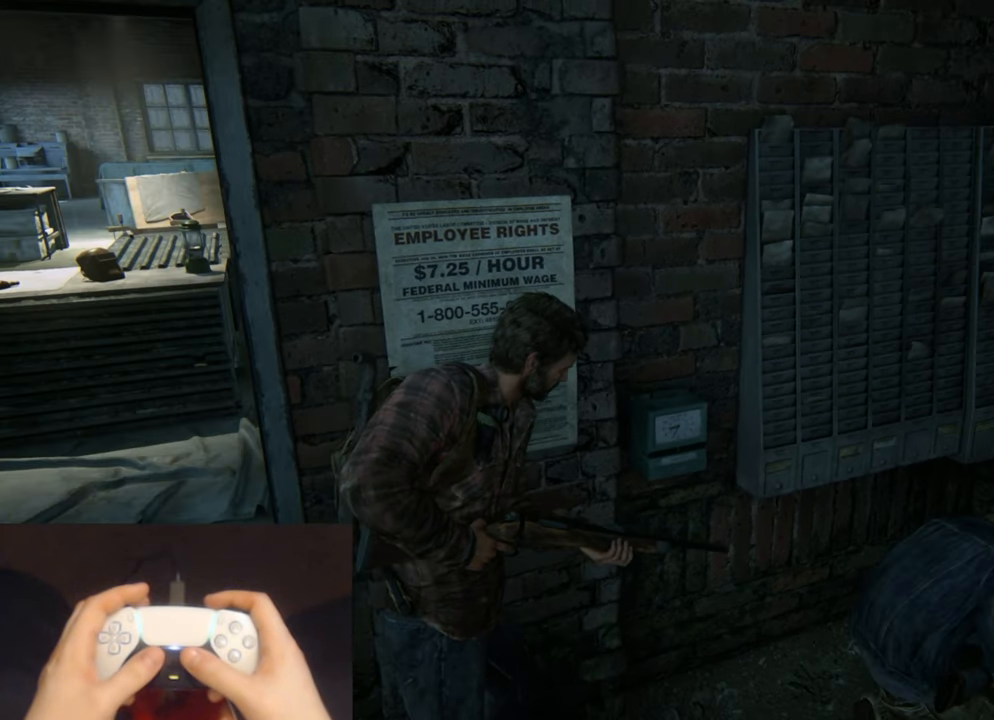
{"buttons": [], "left_stick": "center", "right_stick": "center", "events": [[217, "right_stick", "left"], [384, "right_stick", "center"]]}
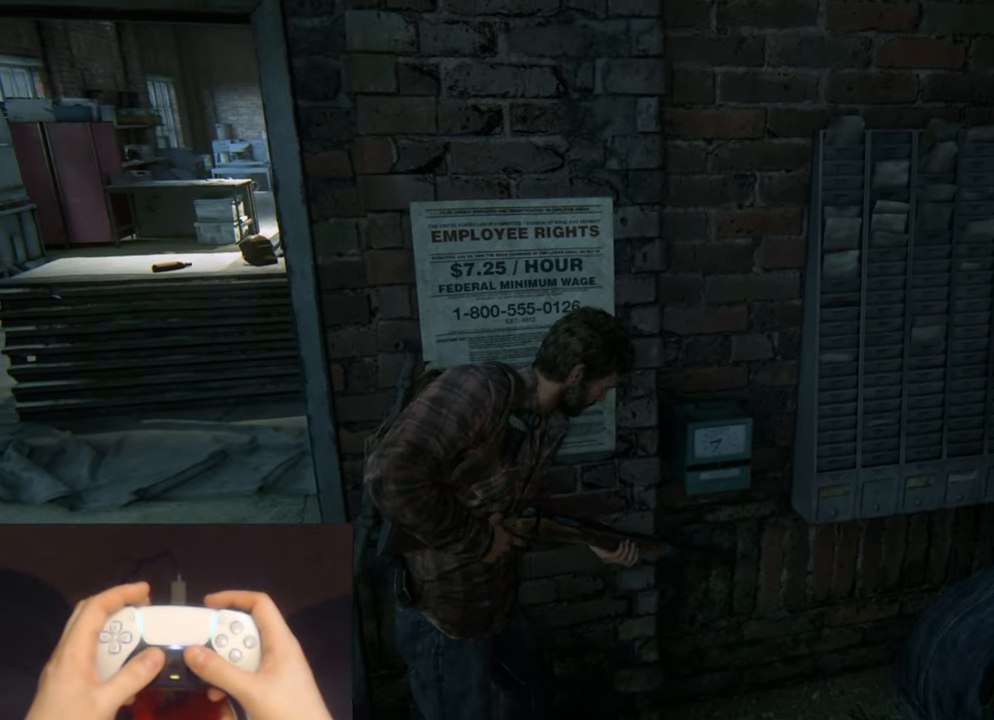
{"buttons": [], "left_stick": "center", "right_stick": "right", "events": [[117, "right_stick", "right"]]}
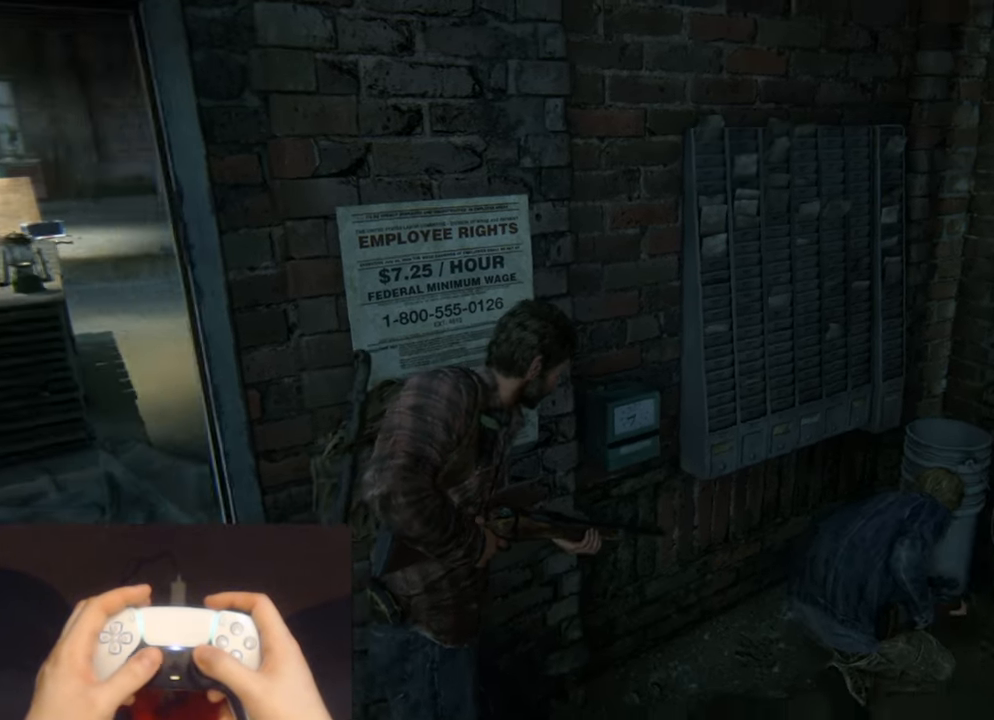
{"buttons": [], "left_stick": "center", "right_stick": "center", "events": [[217, "right_stick", "center"]]}
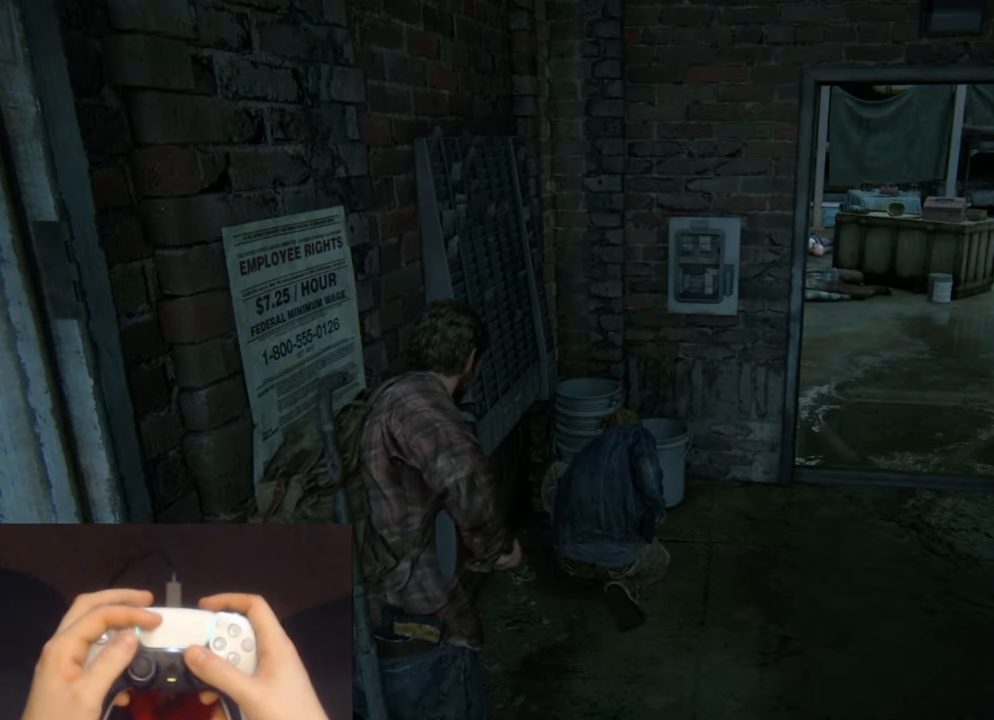
{"buttons": [], "left_stick": "center", "right_stick": "center", "events": []}
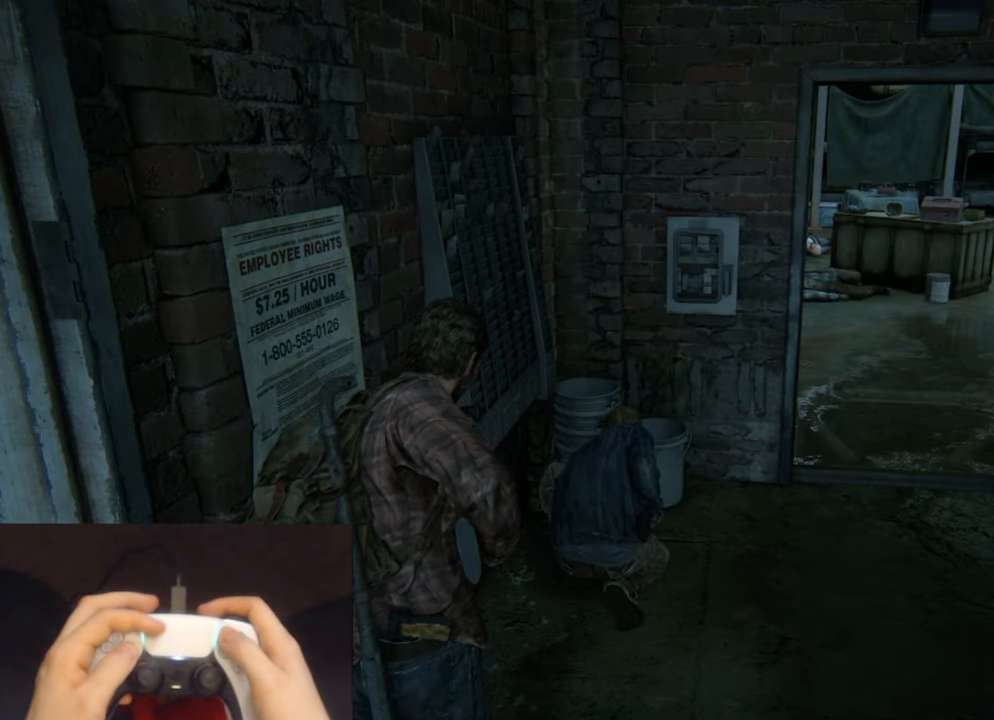
{"buttons": [], "left_stick": "center", "right_stick": "center", "events": []}
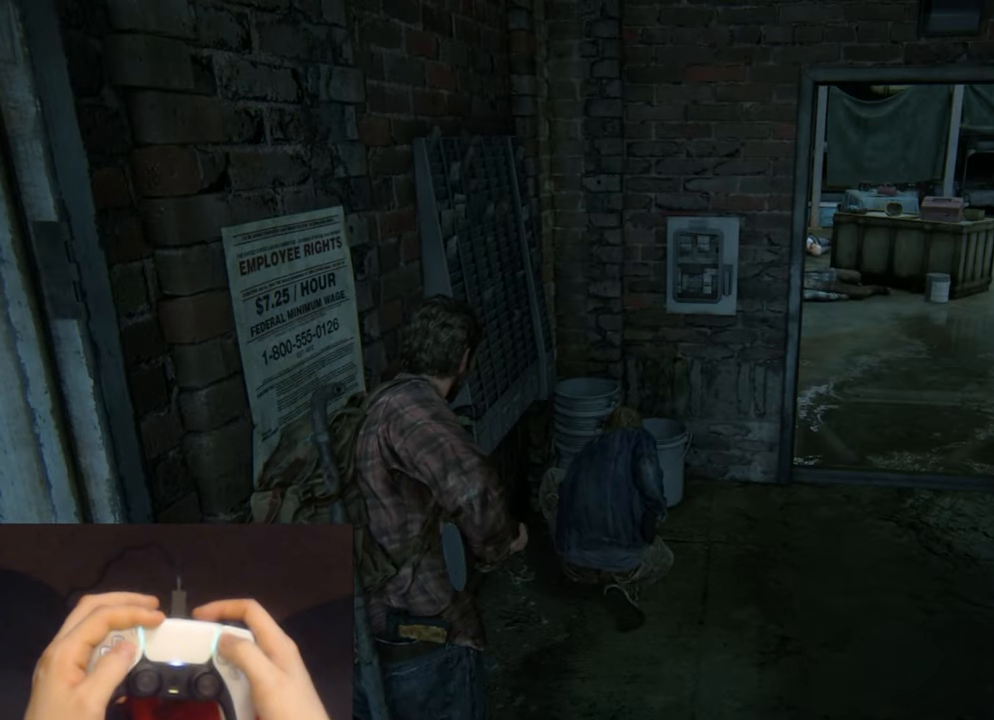
{"buttons": ["DPAD_UP"], "left_stick": "center", "right_stick": "center", "events": [[150, "START", "down"], [300, "START", "up"], [434, "DPAD_UP", "down"]]}
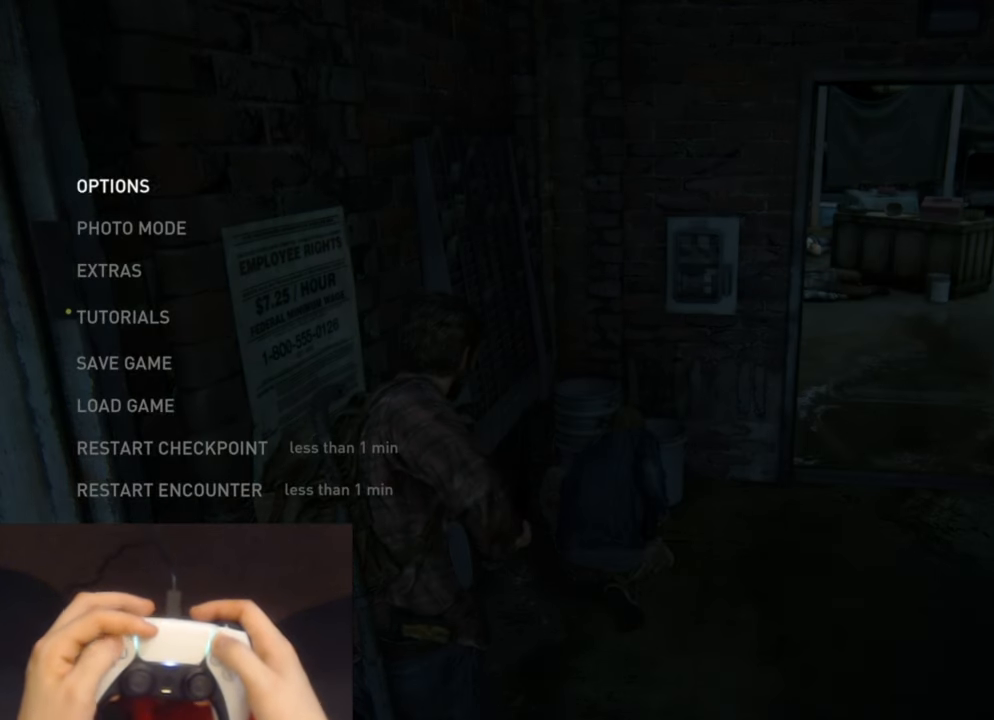
{"buttons": ["CROSS"], "left_stick": "center", "right_stick": "center", "events": [[34, "DPAD_UP", "up"], [117, "DPAD_UP", "down"], [200, "DPAD_UP", "up"], [267, "DPAD_UP", "down"], [384, "DPAD_UP", "up"], [433, "CROSS", "down"]]}
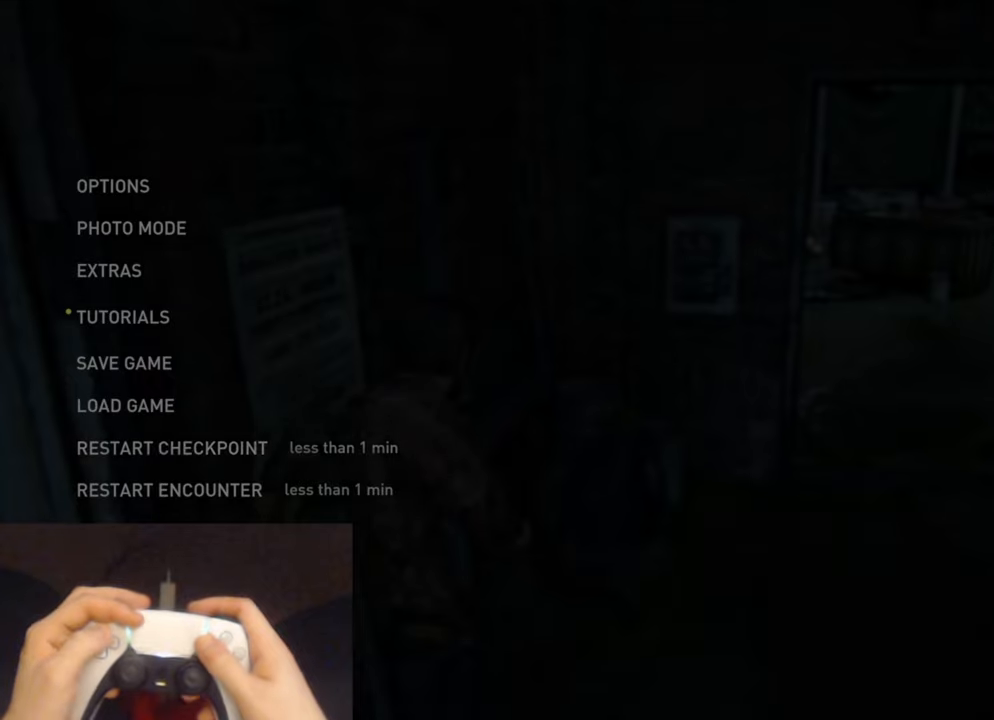
{"buttons": ["DPAD_LEFT"], "left_stick": "center", "right_stick": "center", "events": [[83, "CROSS", "up"], [416, "DPAD_LEFT", "down"]]}
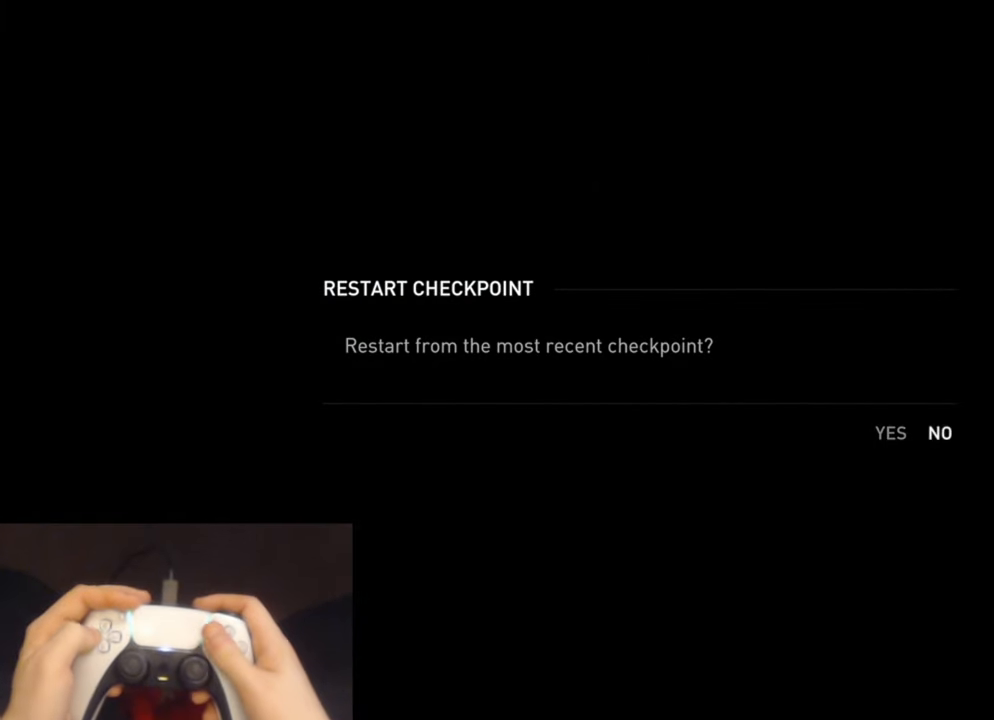
{"buttons": [], "left_stick": "center", "right_stick": "center", "events": [[66, "DPAD_LEFT", "up"], [133, "CROSS", "down"], [316, "CROSS", "up"]]}
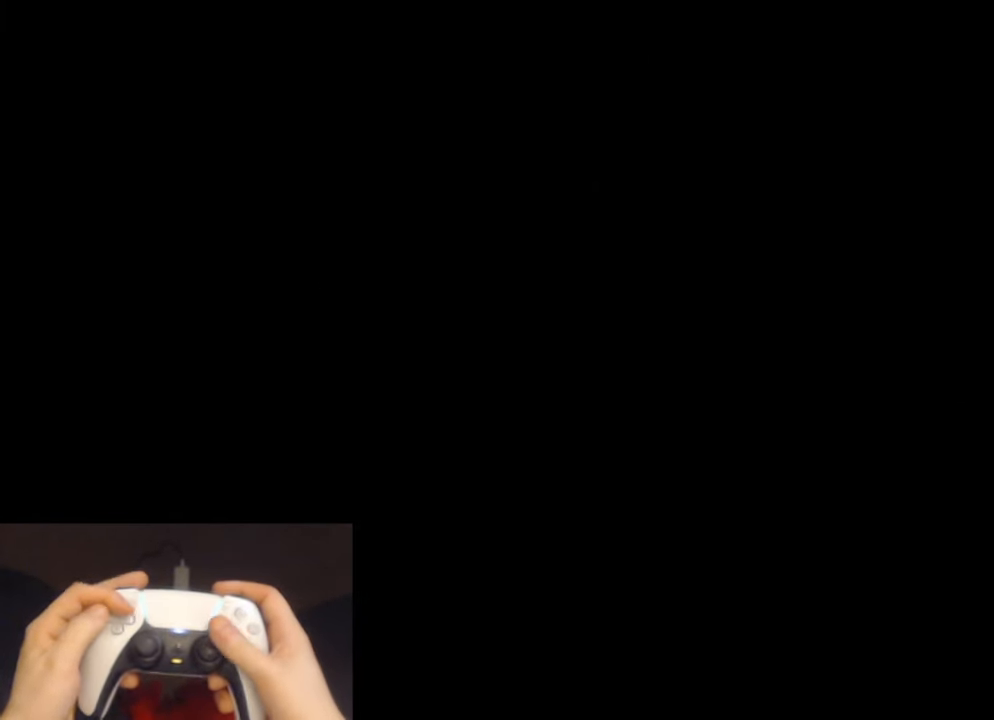
{"buttons": [], "left_stick": "center", "right_stick": "center", "events": []}
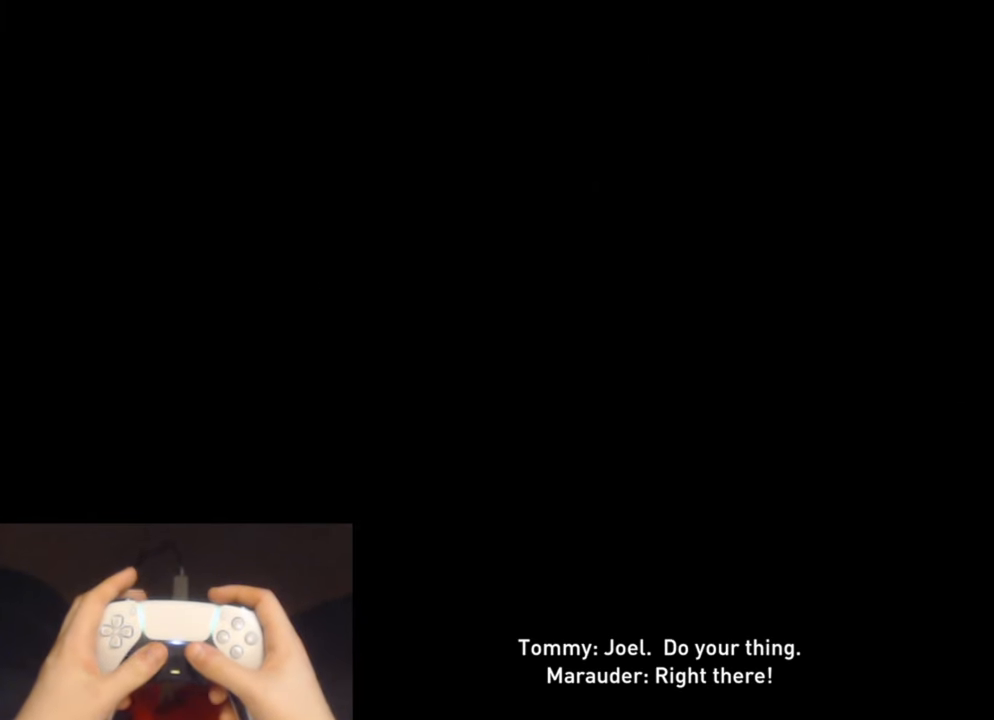
{"buttons": ["L2"], "left_stick": "down-left", "right_stick": "left", "events": [[16, "left_stick", "down-left"], [50, "L2", "down"], [50, "right_stick", "left"]]}
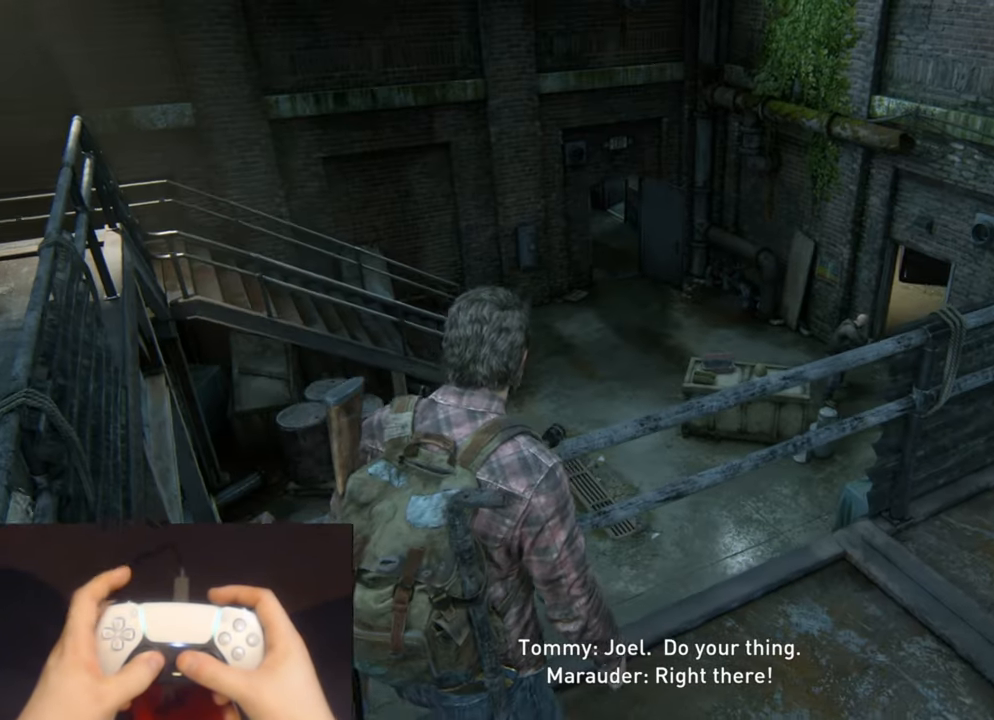
{"buttons": ["L2"], "left_stick": "up", "right_stick": "center", "events": [[233, "left_stick", "left"], [233, "right_stick", "center"], [333, "DPAD_LEFT", "down"], [350, "left_stick", "up-left"], [433, "DPAD_LEFT", "up"], [466, "left_stick", "up"]]}
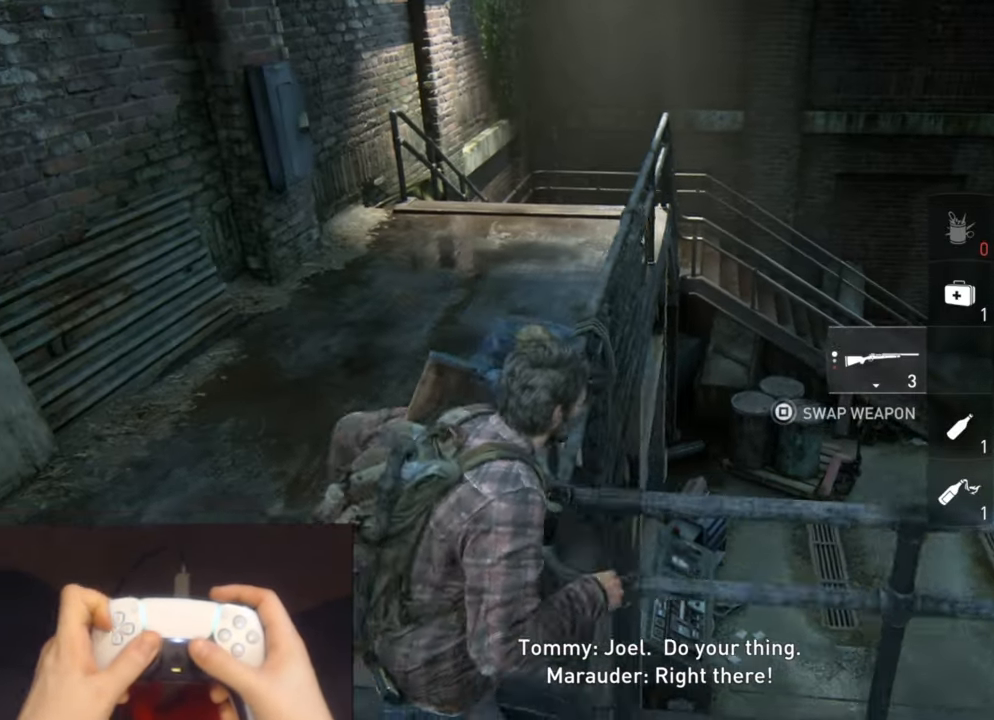
{"buttons": ["L2"], "left_stick": "up", "right_stick": "center", "events": [[183, "right_stick", "up-right"], [316, "right_stick", "center"]]}
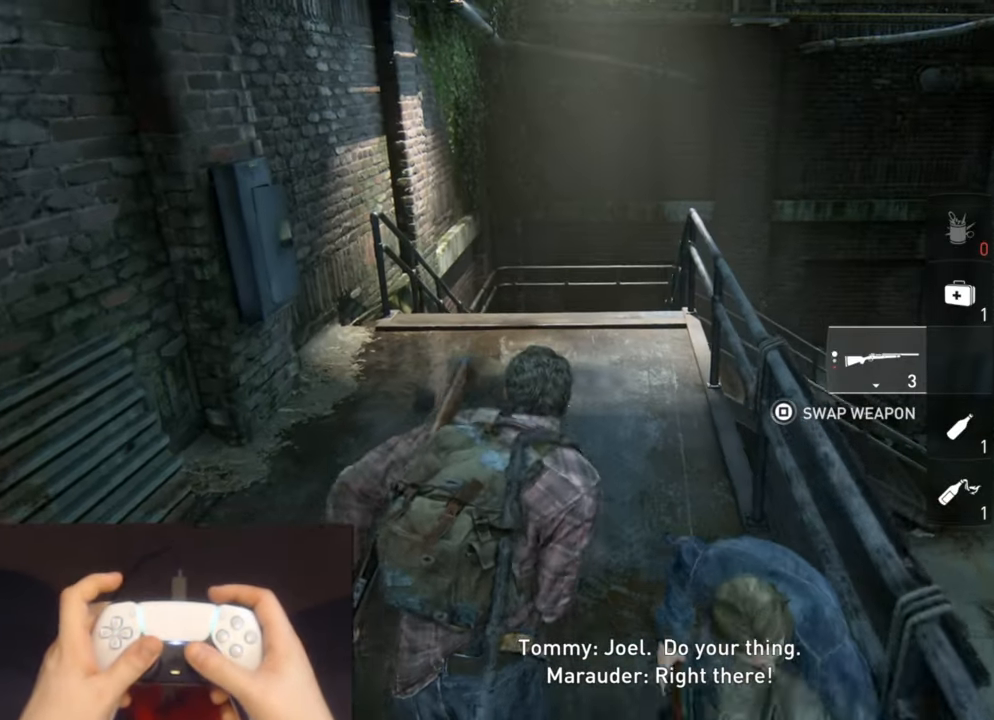
{"buttons": ["L2"], "left_stick": "up", "right_stick": "center", "events": [[200, "R1", "down"], [333, "R1", "up"]]}
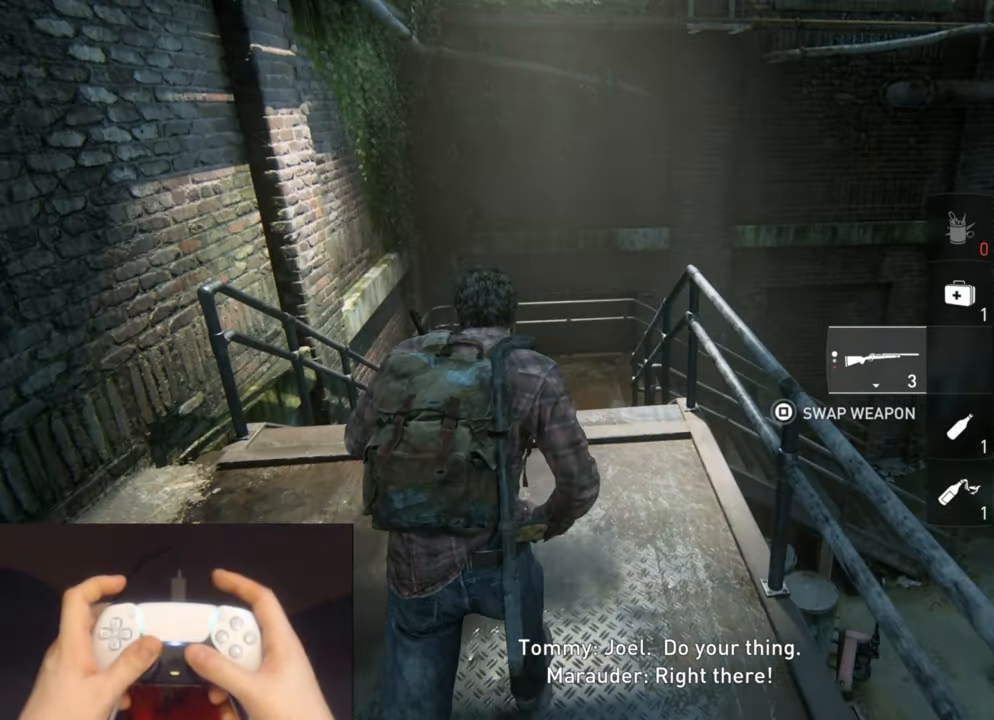
{"buttons": ["L2"], "left_stick": "up", "right_stick": "center", "events": []}
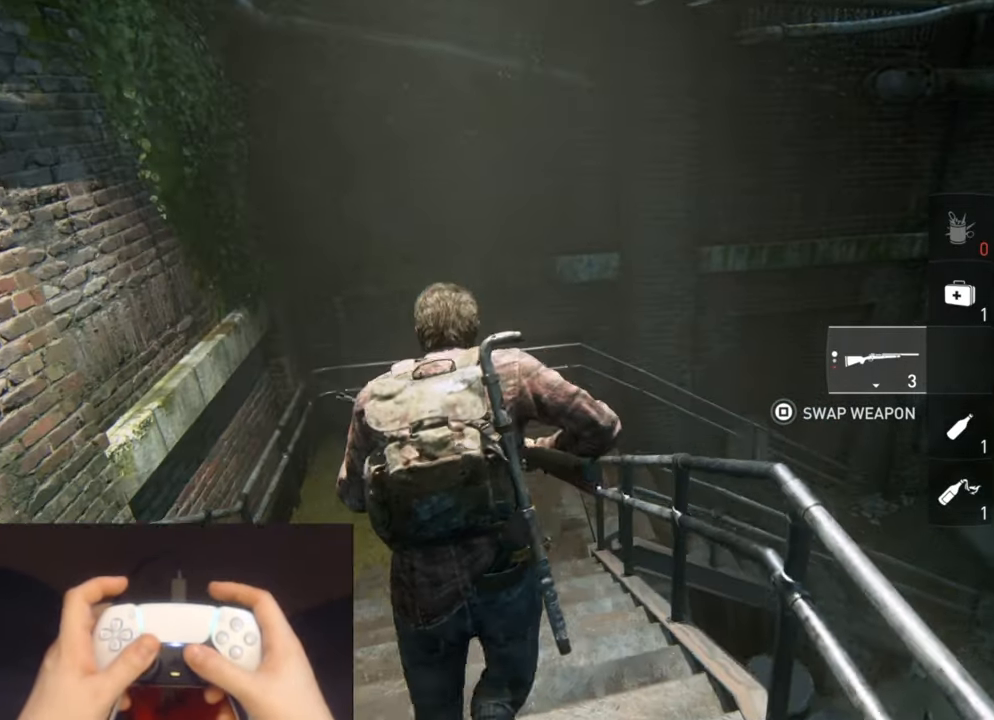
{"buttons": ["L2"], "left_stick": "up", "right_stick": "right", "events": [[216, "right_stick", "right"]]}